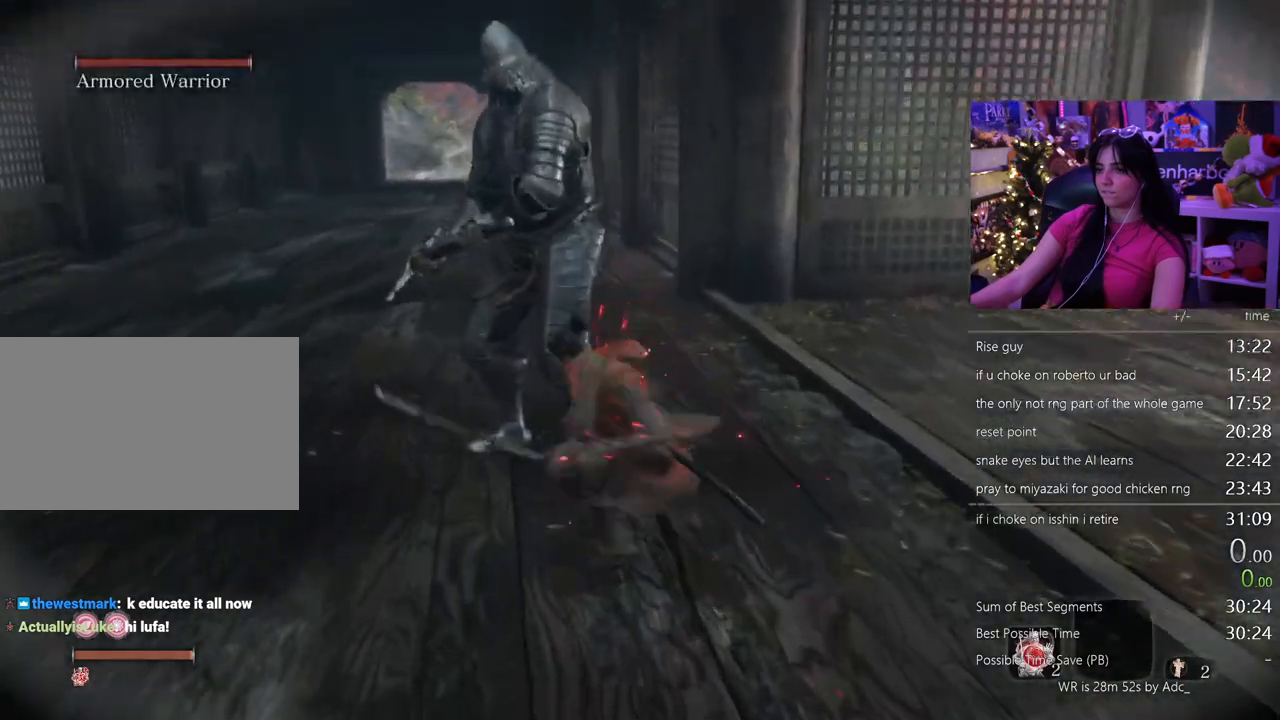
Gameplay with keyboard and mouse; each line is a JSON object with the keys and mouse buttons held at the frame after it. "events" lists presses ("down") and releases ("up") of "1", "2", "3", "4", "5", "a", "alt", "c", "caps_lock", "ctrl", "d", "e", "f", "g", "q", "r", "s", "shift", "space", "t", "tab", "v", "w", "x", "z" and "mouse_wheel" between this image and that frame as [ms after this image, input, new state], when the widget could be followed in between. "mouse_wheel" = the "wheel" button of the "mouse" list. No other keys are recorded. "wheel" means that the mouse wheel is clicked or scrolled. Not read: mouse_move.
{"keys": ["w"], "mouse": [], "events": []}
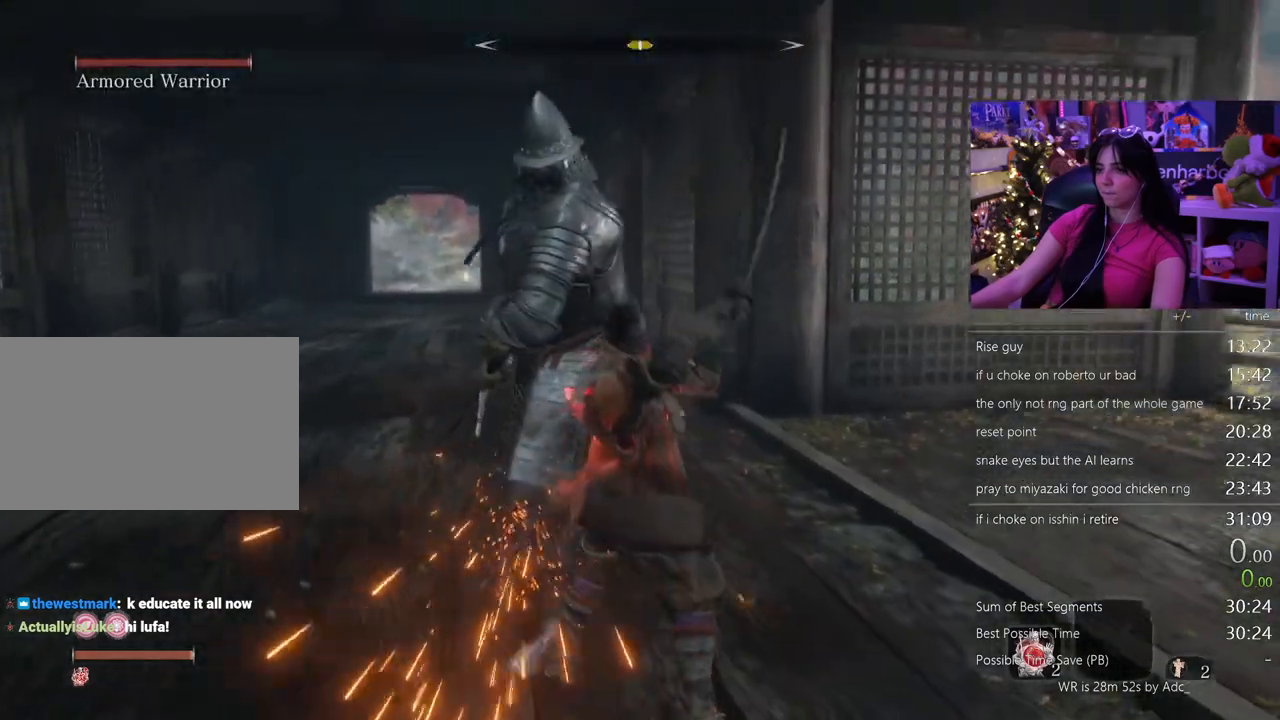
{"keys": ["w"], "mouse": [], "events": []}
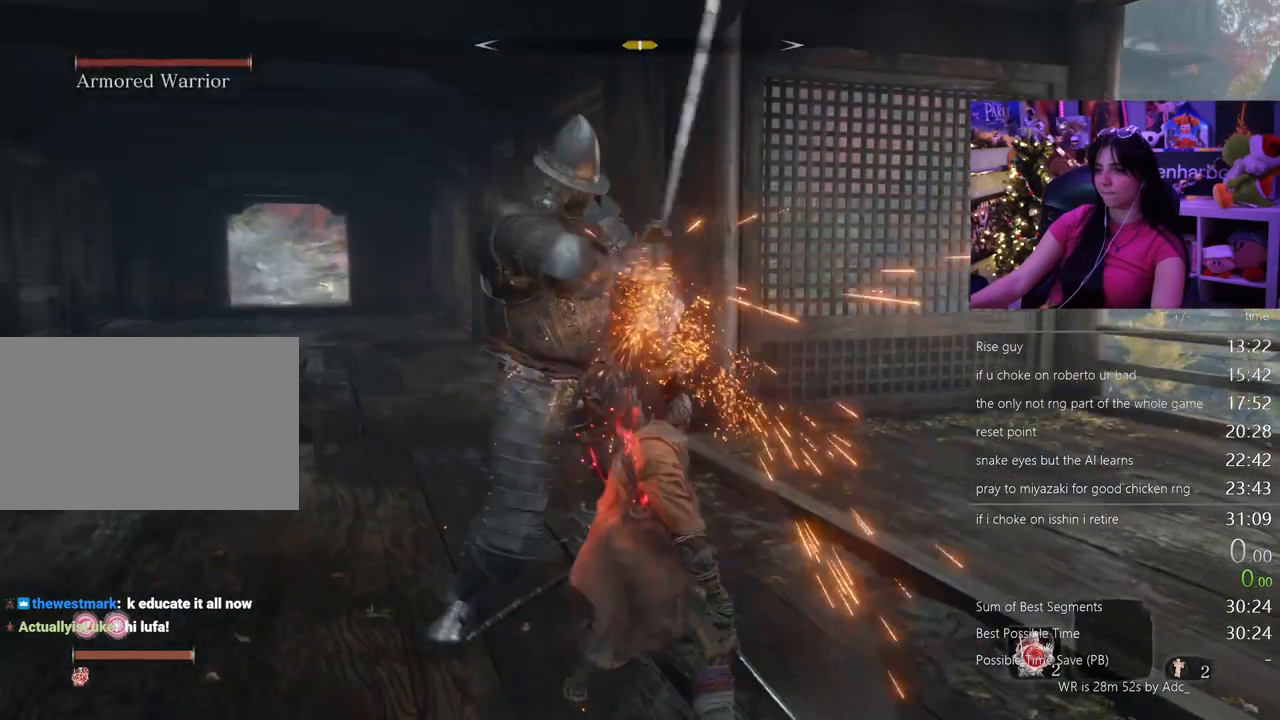
{"keys": ["shift", "w"], "mouse": [], "events": [[450, "shift", "down"]]}
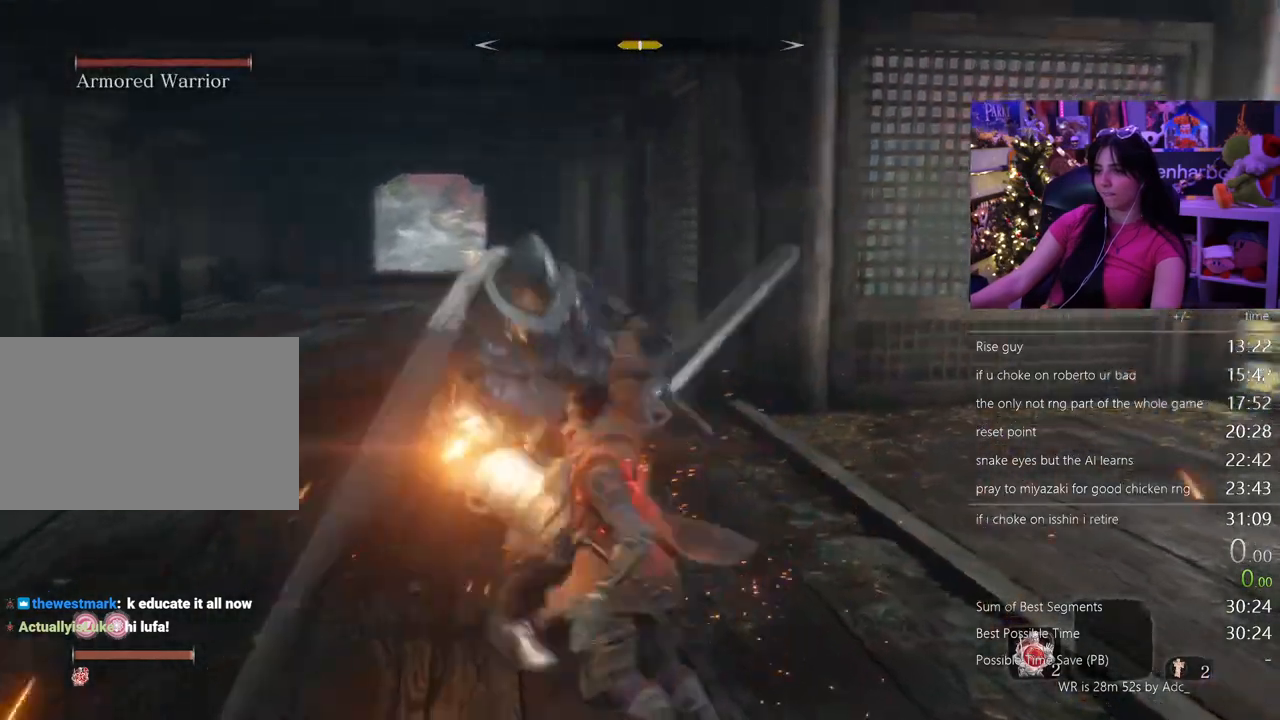
{"keys": ["w"], "mouse": [], "events": [[50, "shift", "up"], [233, "shift", "down"], [367, "shift", "up"]]}
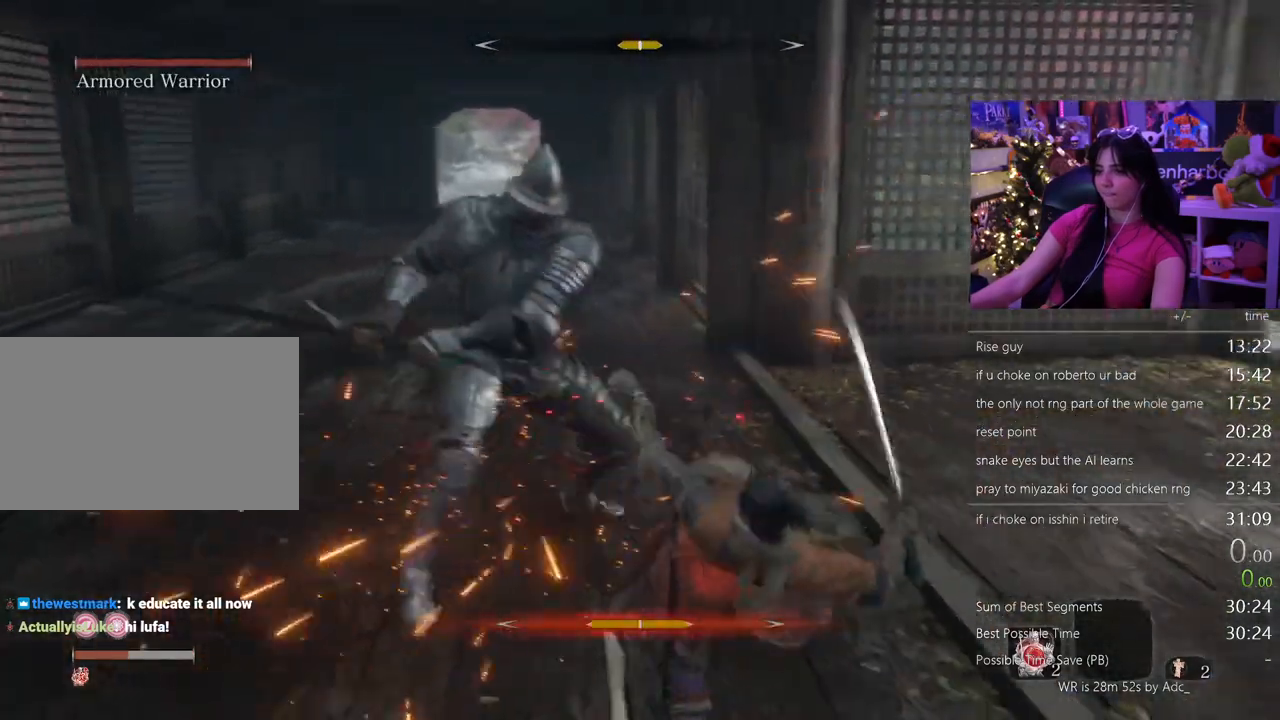
{"keys": ["w"], "mouse": [], "events": []}
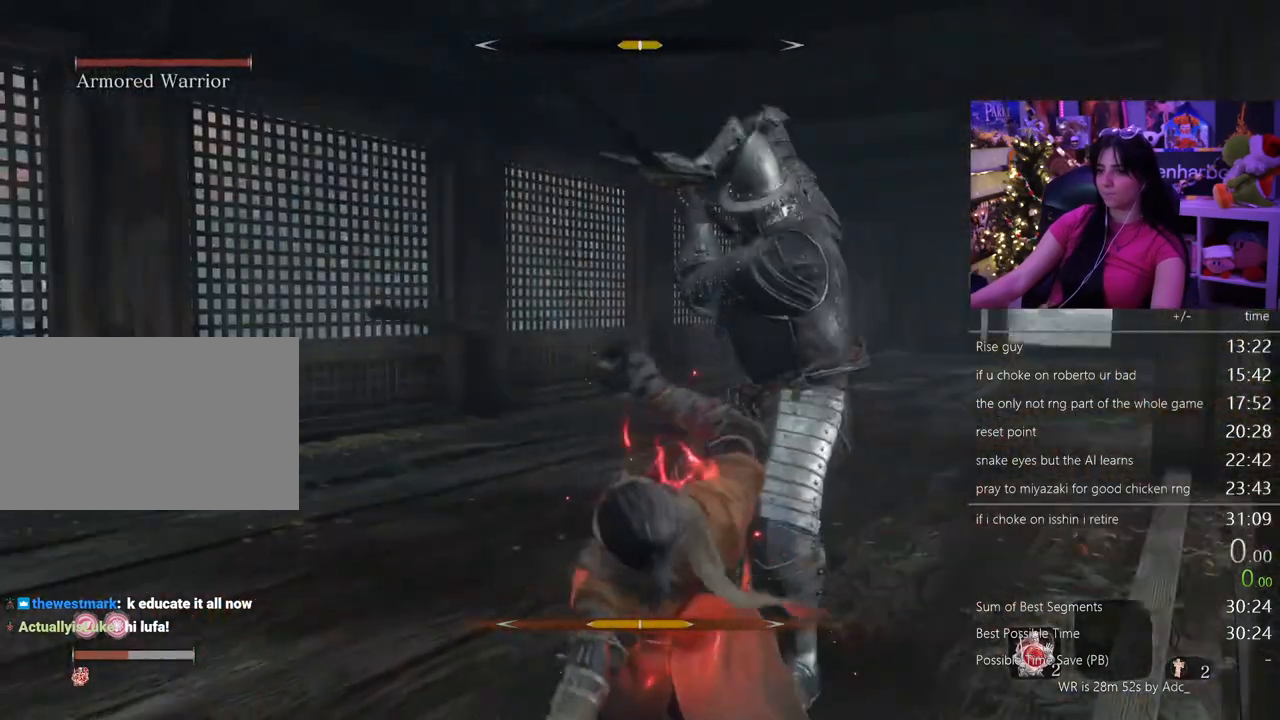
{"keys": ["w"], "mouse": [], "events": []}
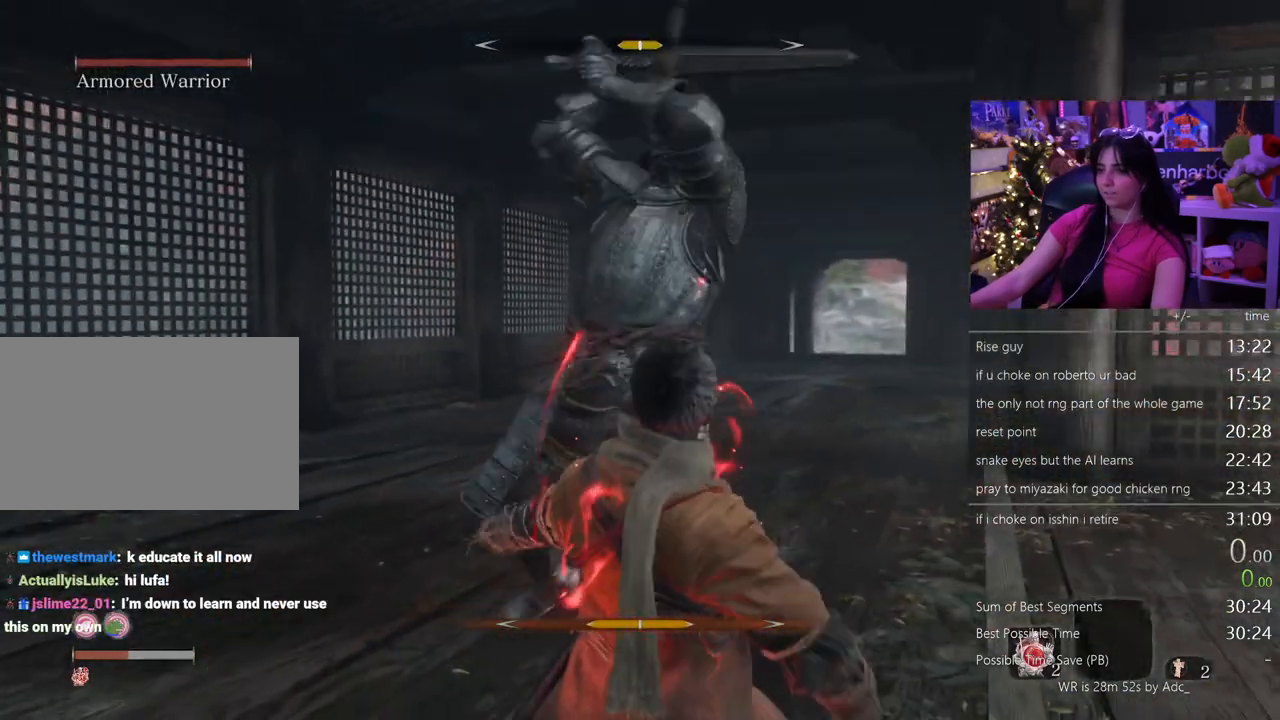
{"keys": ["w"], "mouse": [], "events": [[50, "d", "down"], [100, "shift", "down"], [133, "d", "up"], [233, "shift", "up"]]}
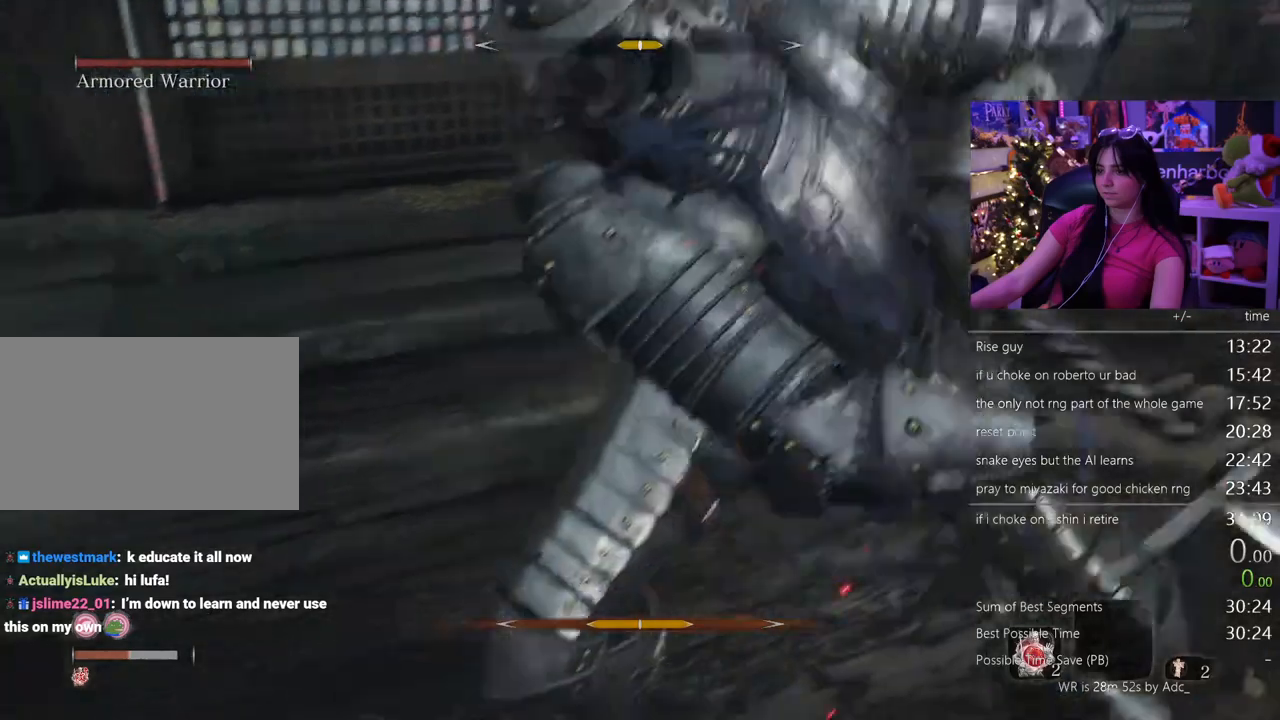
{"keys": ["w"], "mouse": [], "events": []}
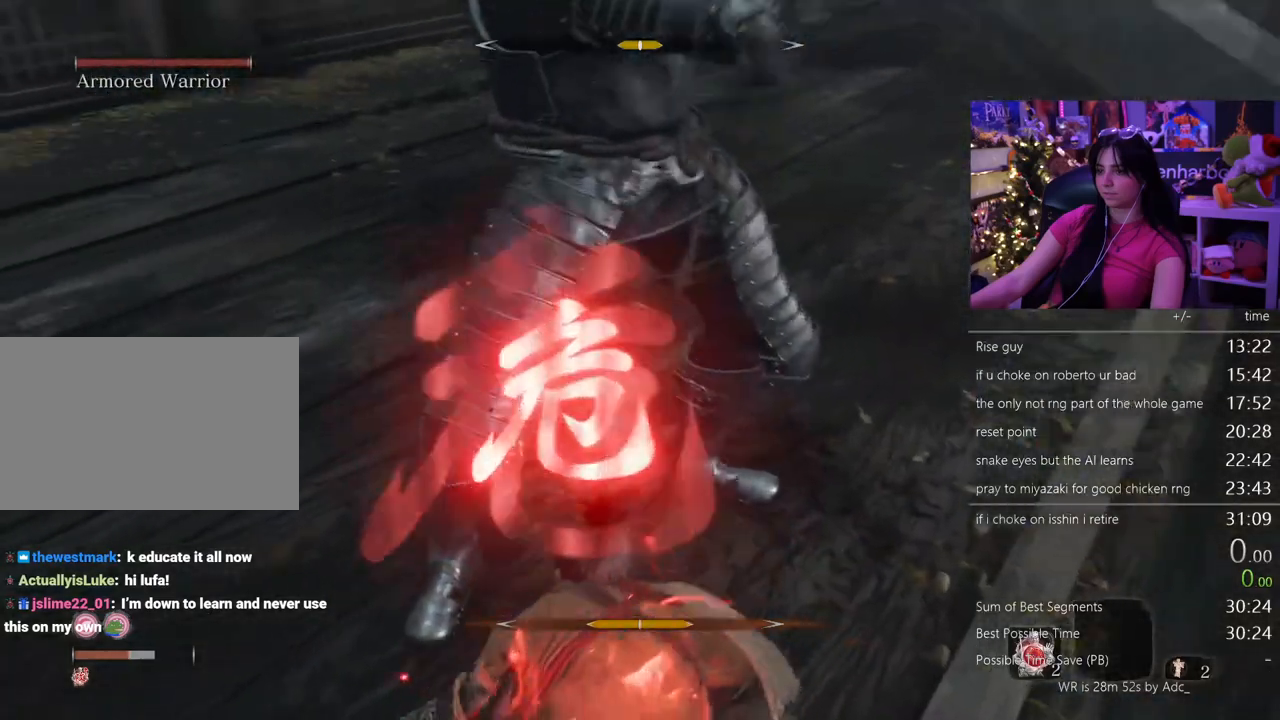
{"keys": ["w"], "mouse": [], "events": []}
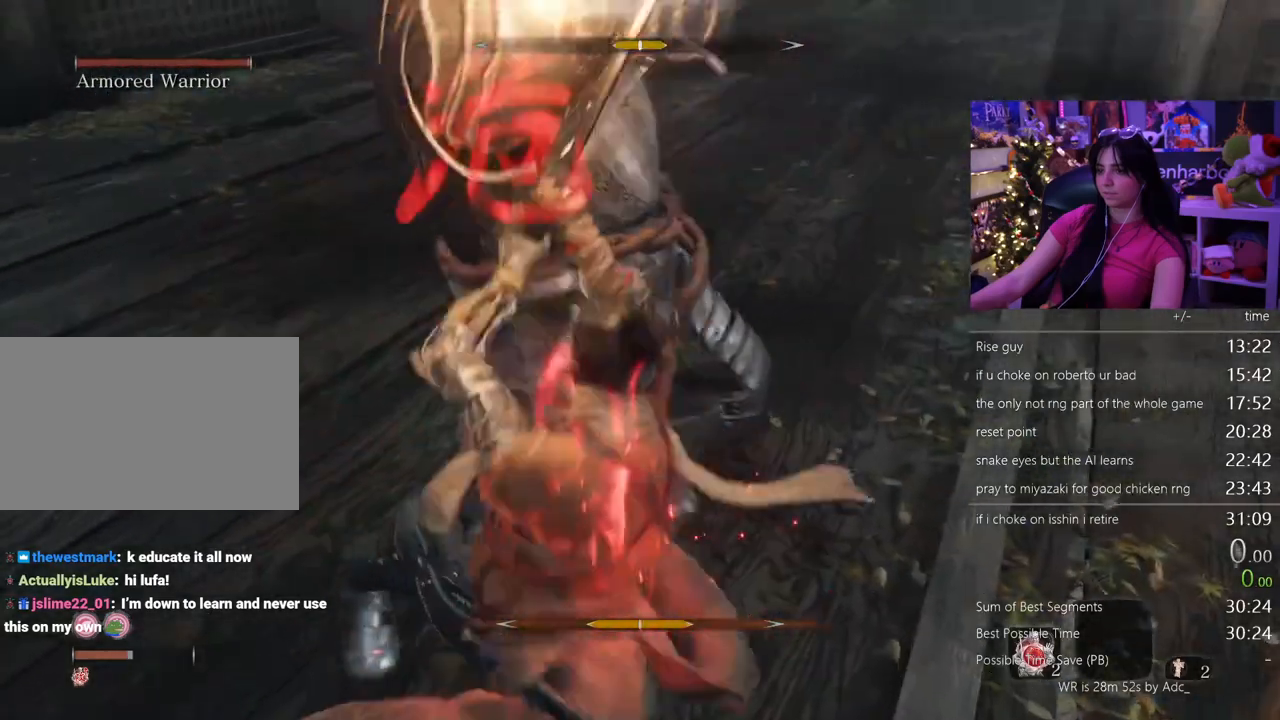
{"keys": ["w"], "mouse": [], "events": [[100, "shift", "down"], [233, "shift", "up"]]}
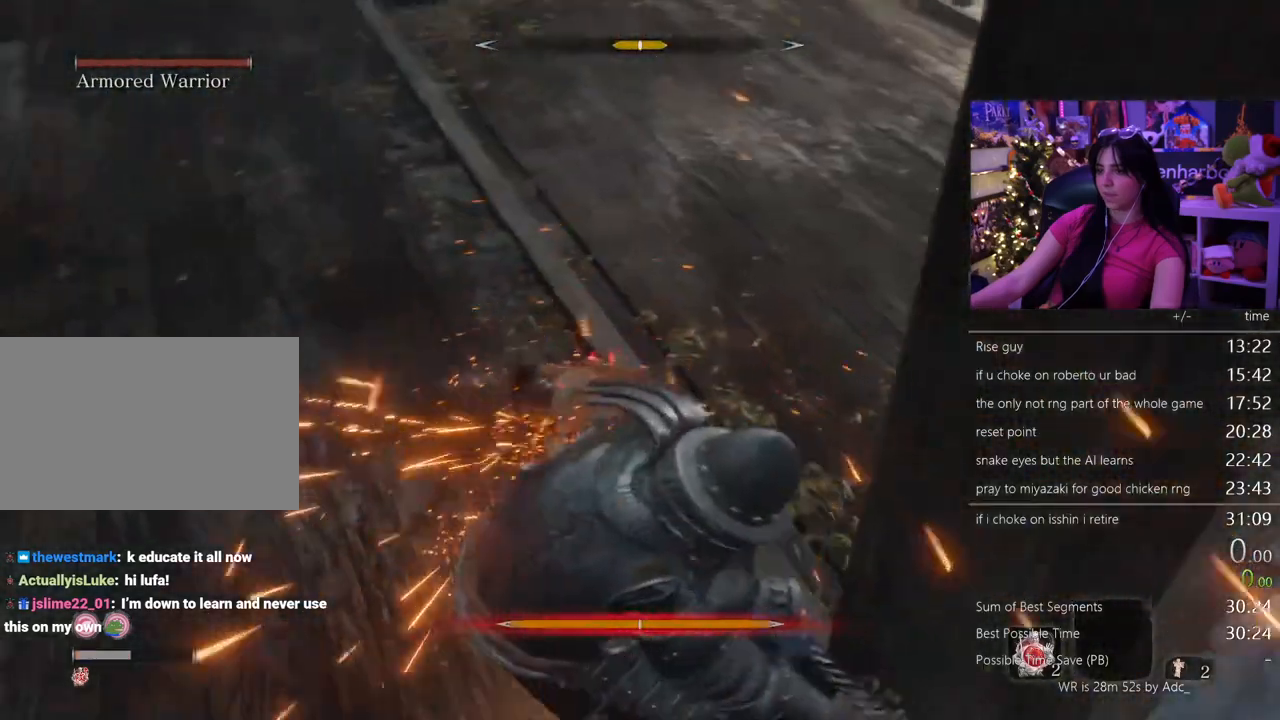
{"keys": ["w"], "mouse": [], "events": []}
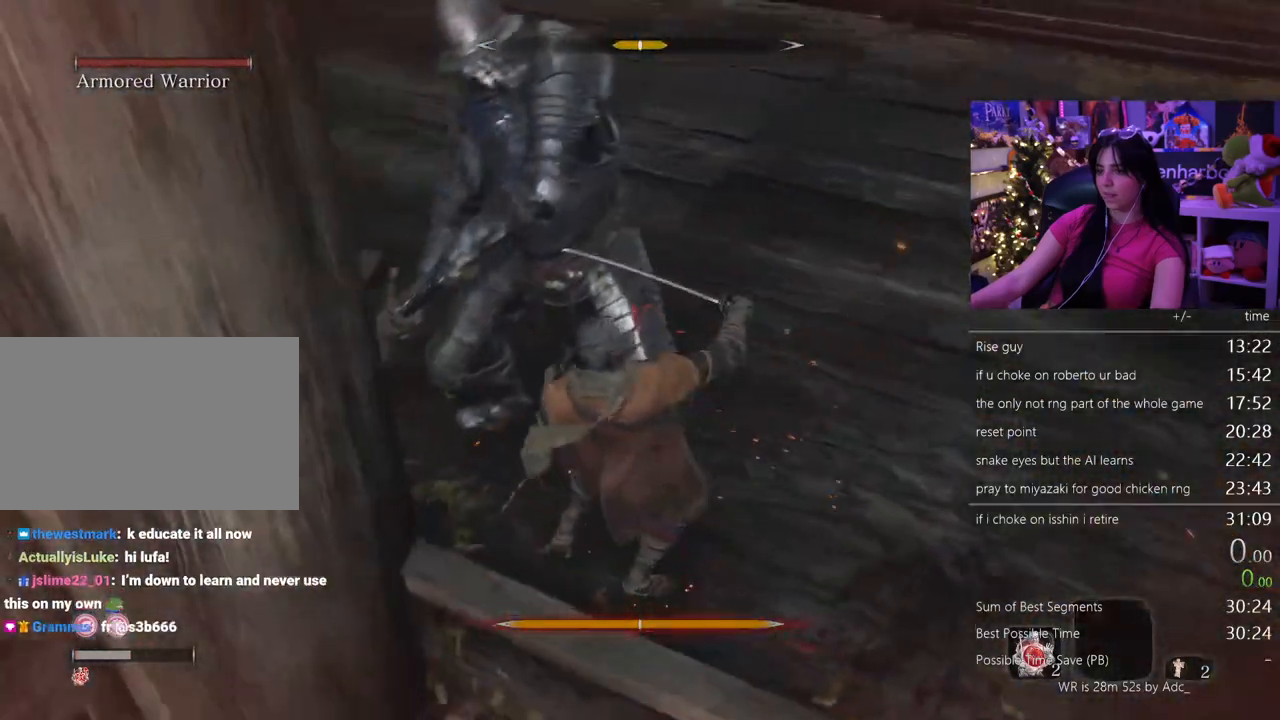
{"keys": ["tab"], "mouse": []}
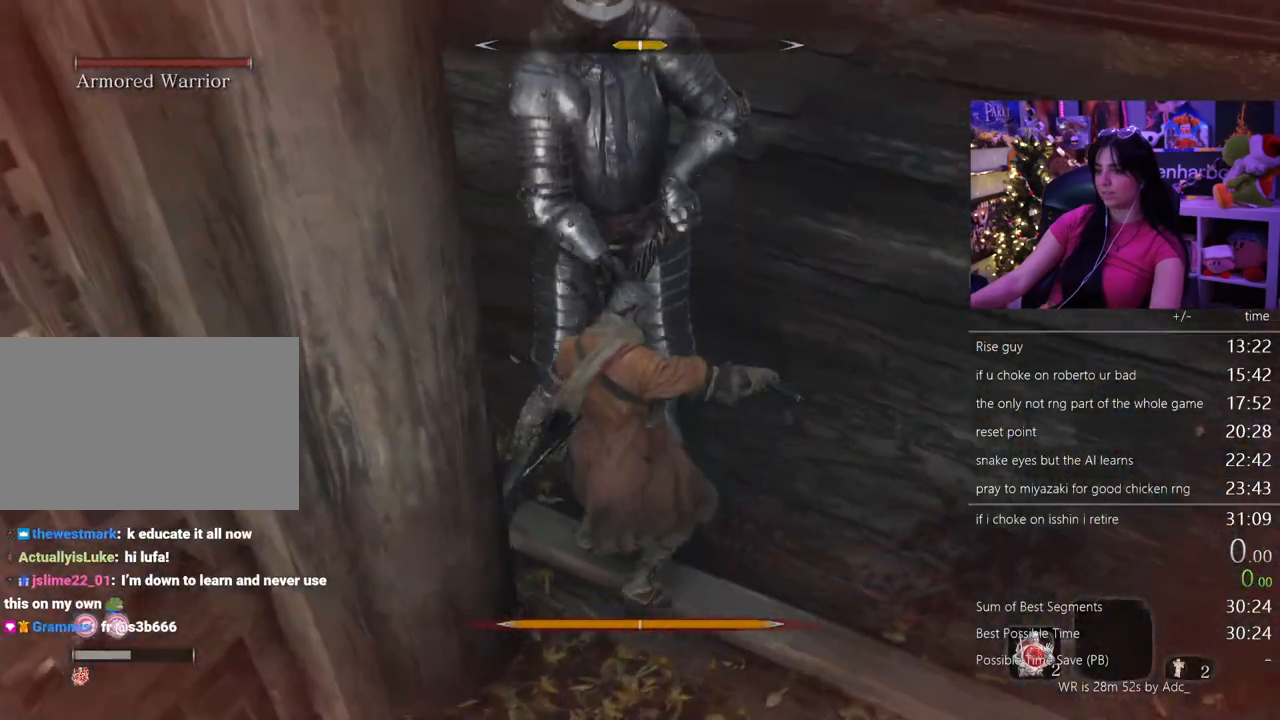
{"keys": [], "mouse": [], "events": [[50, "tab", "up"], [417, "tab", "down"], [467, "tab", "up"]]}
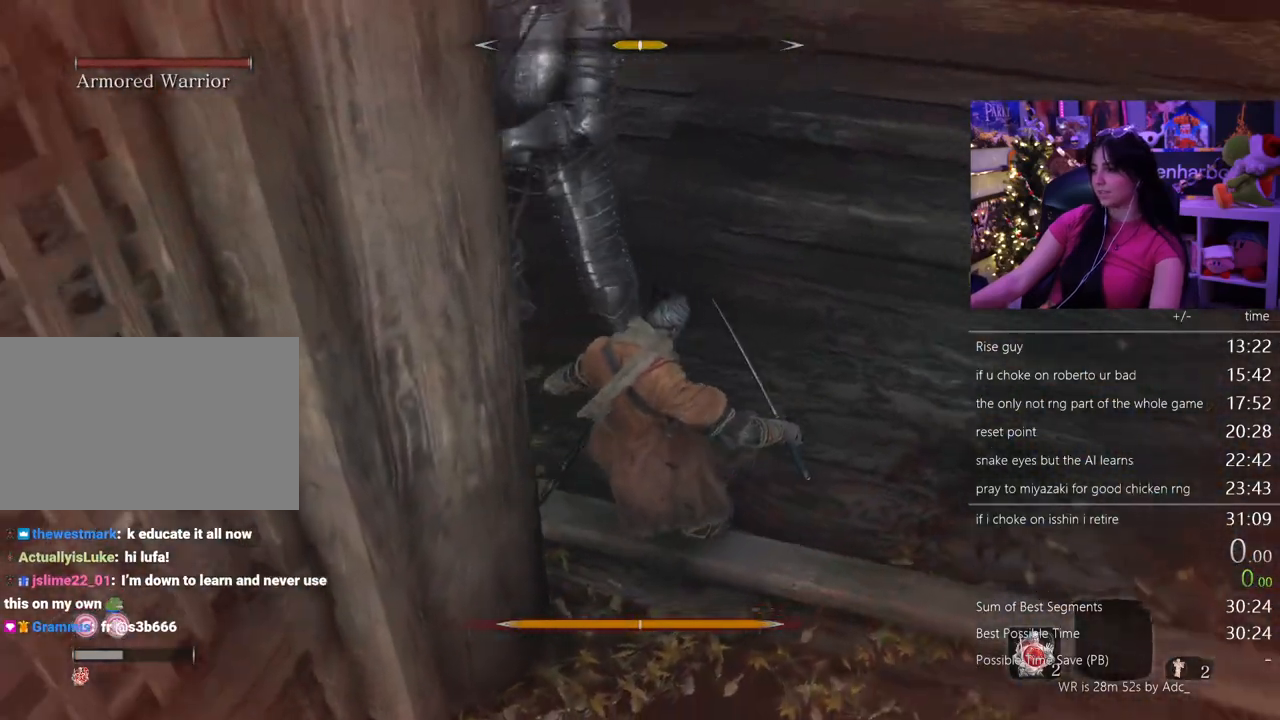
{"keys": ["d", "shift"], "mouse": [], "events": [[17, "d", "down"], [150, "shift", "down"], [300, "shift", "up"], [483, "shift", "down"]]}
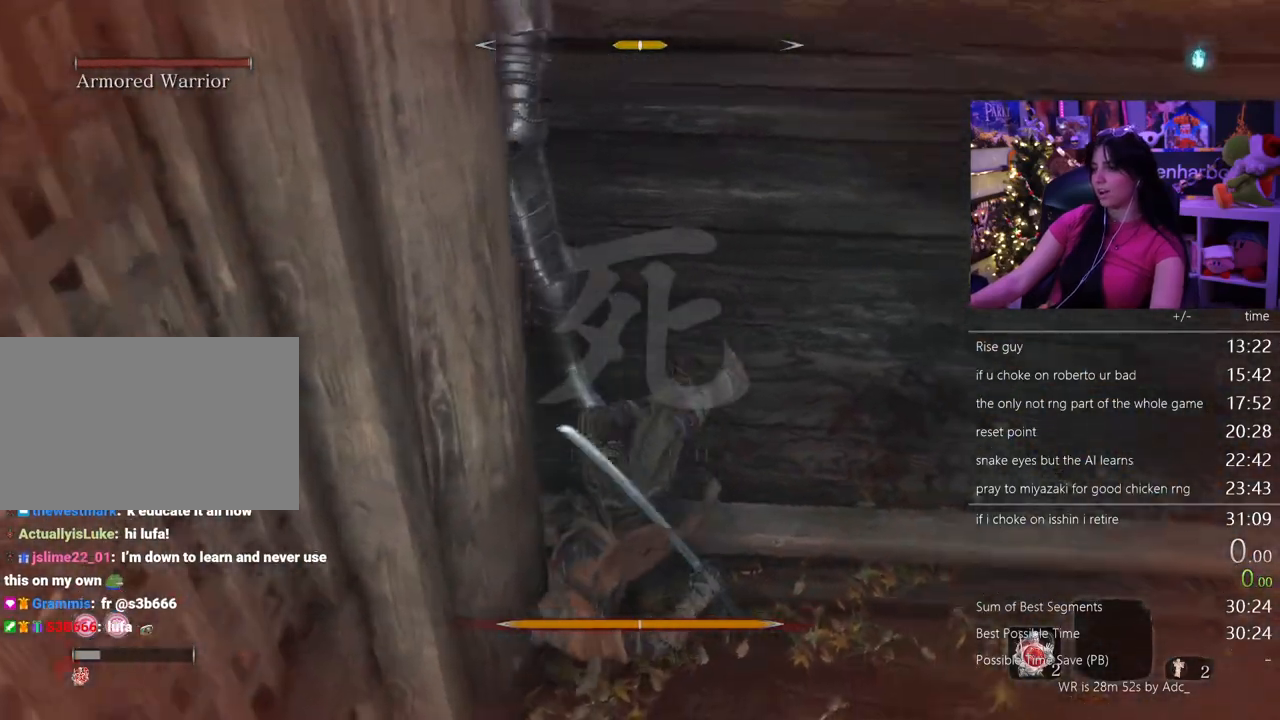
{"keys": [], "mouse": [], "events": [[117, "shift", "up"], [217, "d", "up"]]}
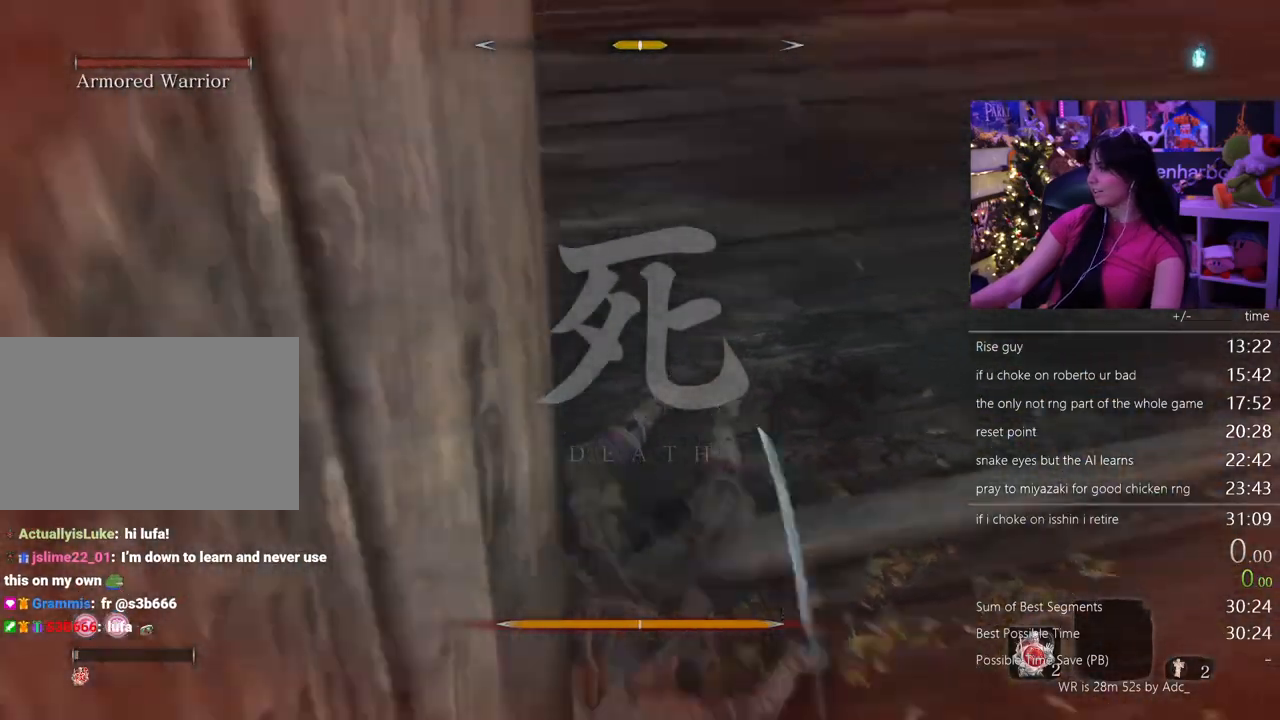
{"keys": [], "mouse": [], "events": []}
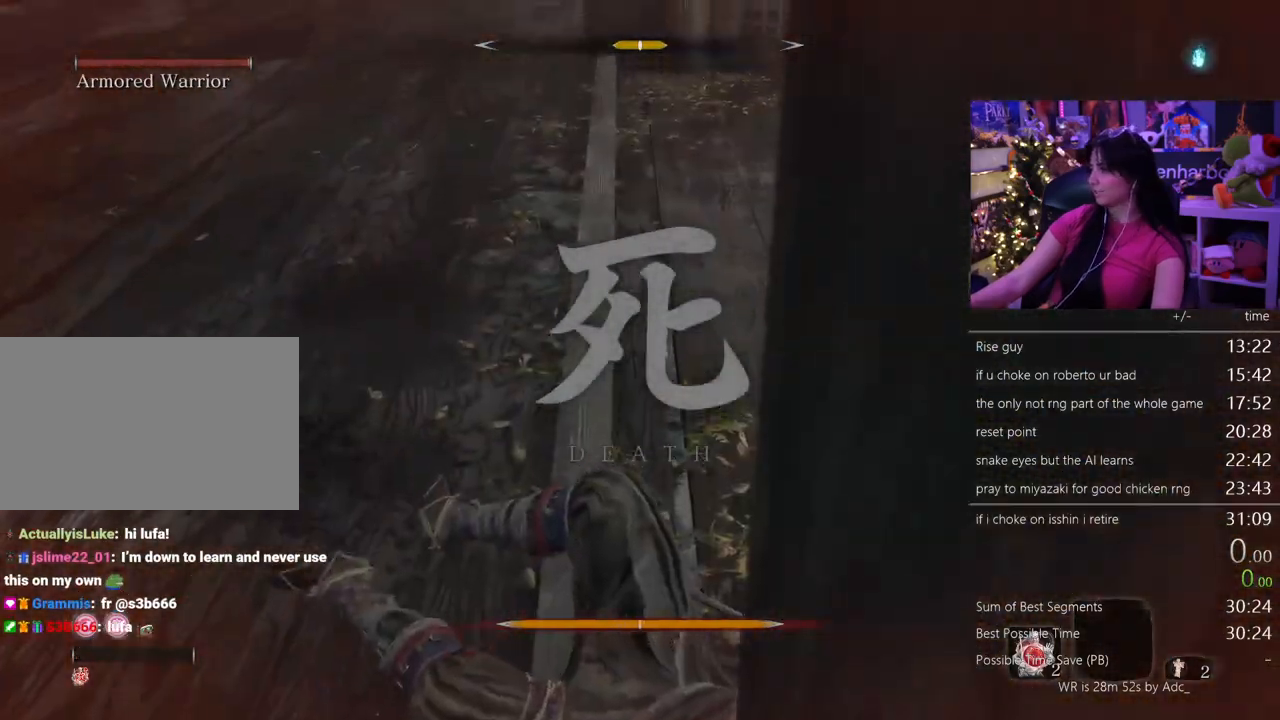
{"keys": ["w"], "mouse": [], "events": [[150, "w", "down"]]}
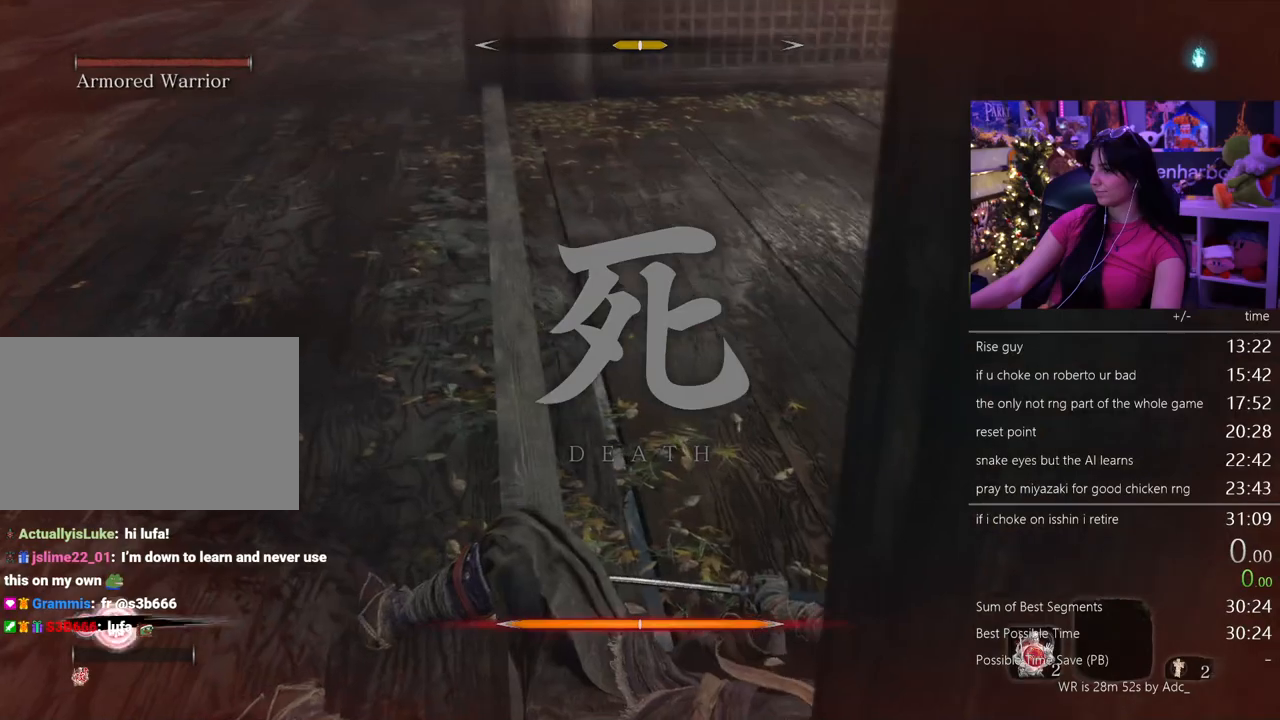
{"keys": ["w"], "mouse": [], "events": [[317, "shift", "down"], [450, "shift", "up"]]}